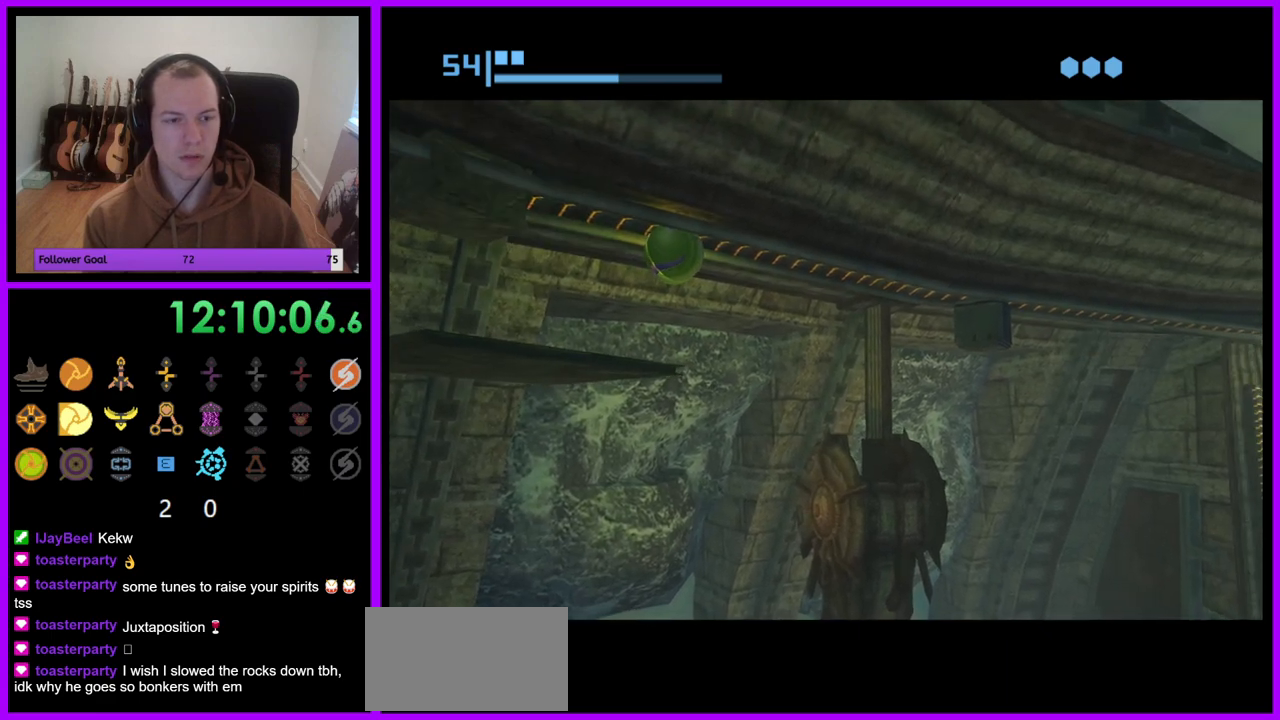
Gameplay with a controller (Nintendo layout); each line is a JSON object with the inputs held at the frame after it (dt_ms = milliseconds from this image to that frame). "events" lists button and stick changes between this image and that frame as [ms after this image, input, new state], when the widget could be followed in between. Not read: L3 R3.
{"dt_ms": 500, "buttons": ["R1"], "left_stick": "center", "right_stick": "center", "events": [[167, "left_stick", "left"], [250, "left_stick", "center"]]}
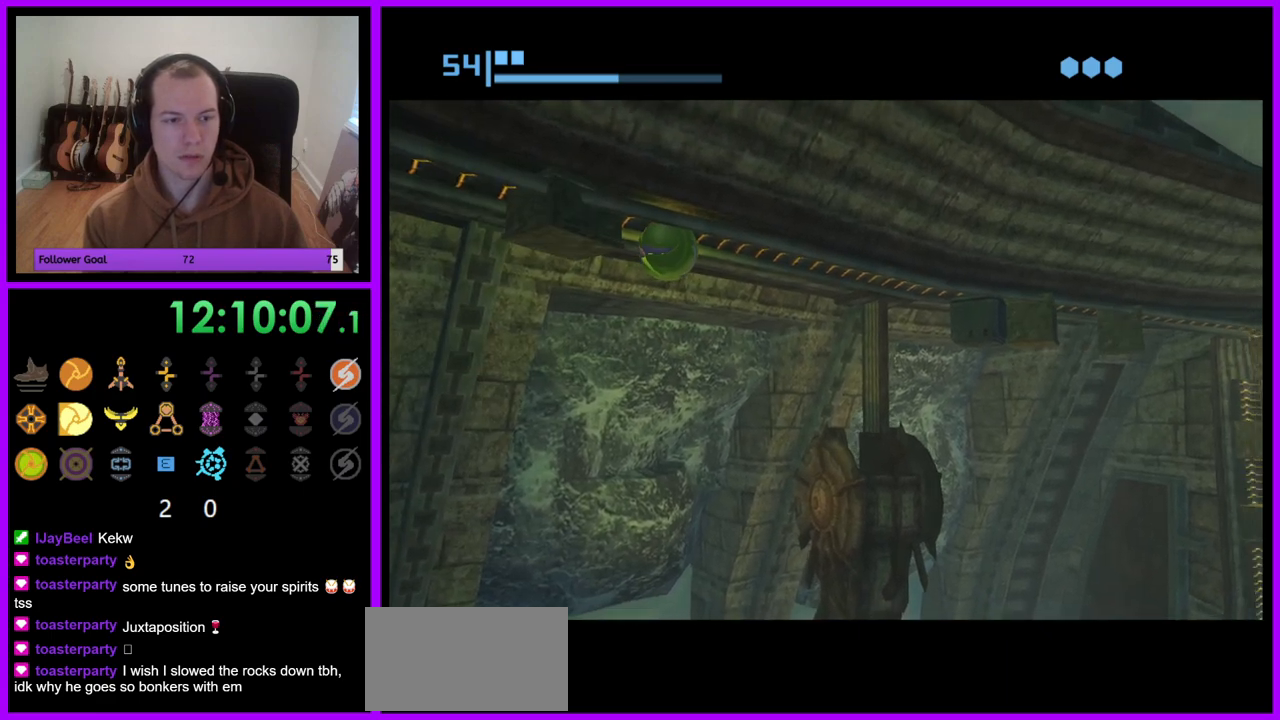
{"dt_ms": 500, "buttons": ["R1"], "left_stick": "center", "right_stick": "center", "events": []}
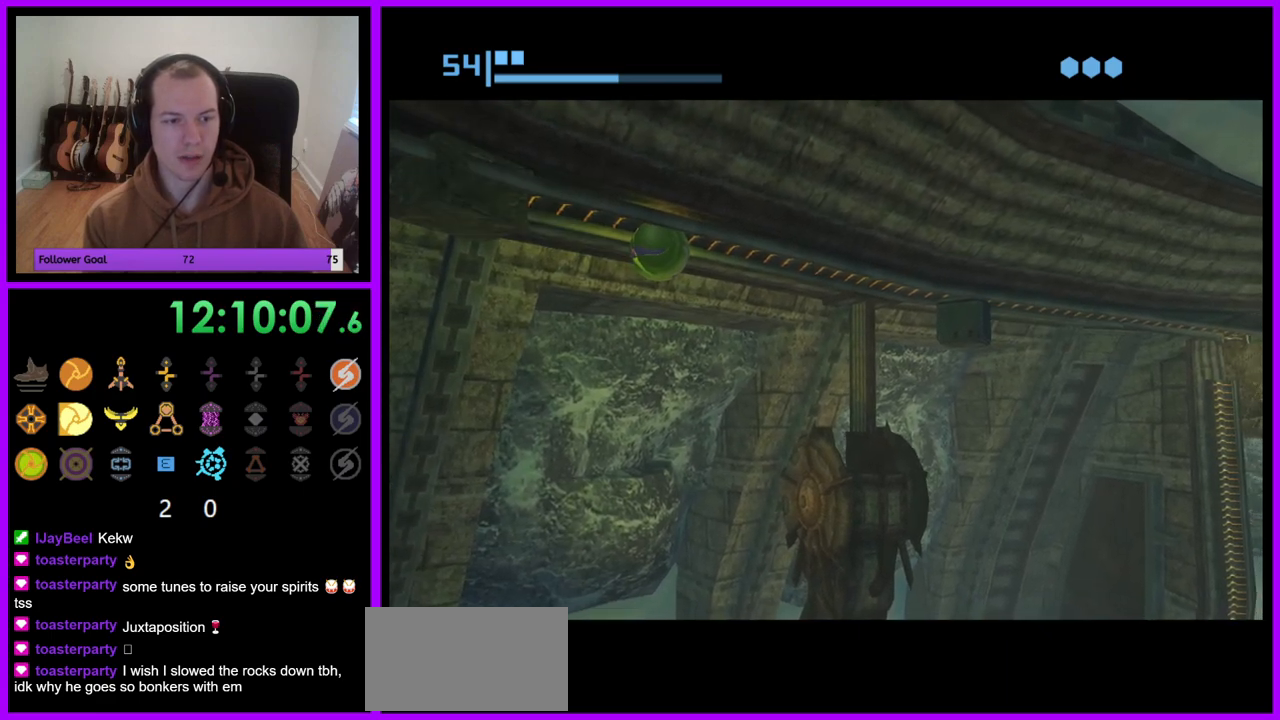
{"dt_ms": 500, "buttons": ["R1"], "left_stick": "center", "right_stick": "center", "events": [[350, "left_stick", "left"], [433, "left_stick", "center"]]}
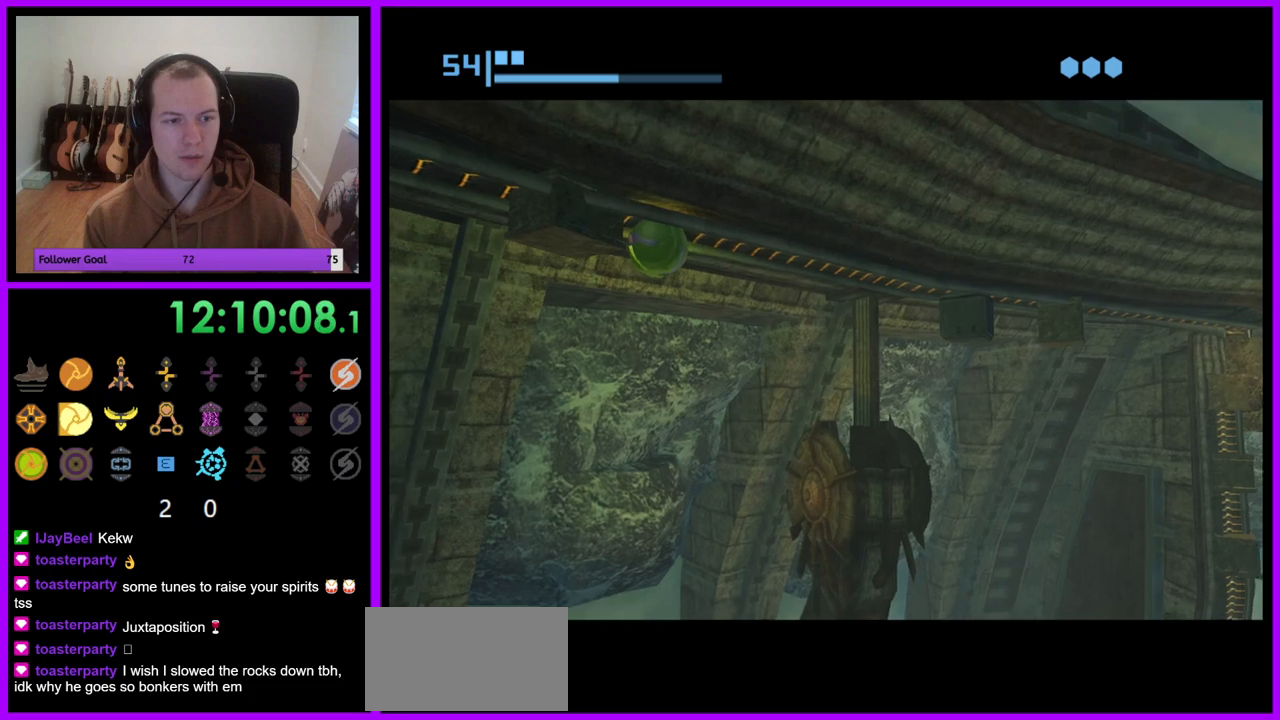
{"dt_ms": 500, "buttons": ["R1"], "left_stick": "center", "right_stick": "center", "events": [[117, "left_stick", "left"], [217, "left_stick", "center"]]}
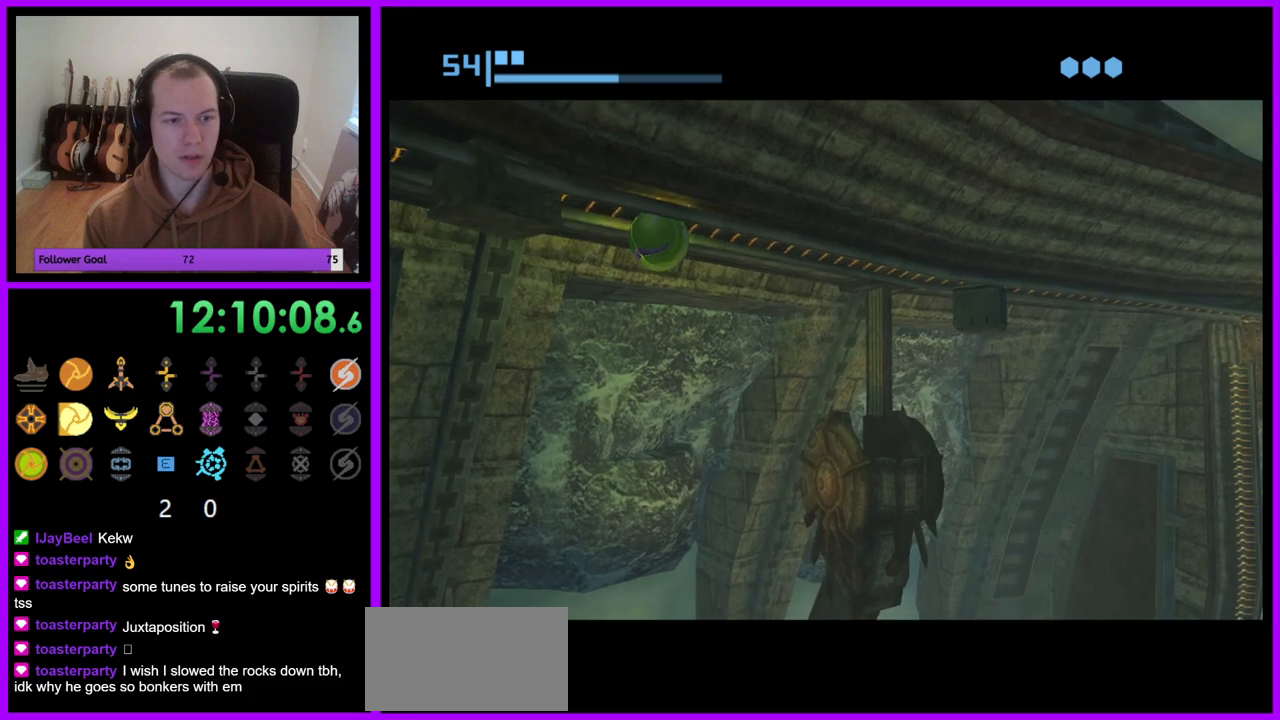
{"dt_ms": 500, "buttons": ["R1"], "left_stick": "center", "right_stick": "center", "events": []}
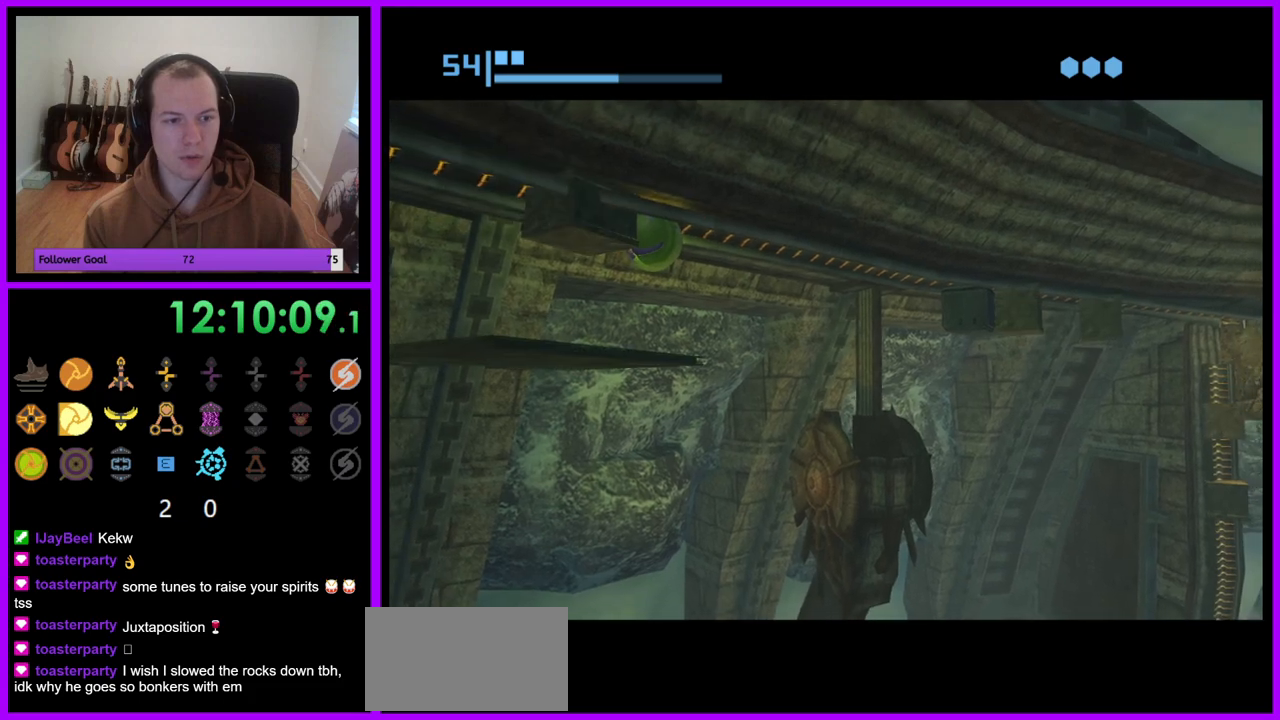
{"dt_ms": 500, "buttons": [], "left_stick": "down-left", "right_stick": "center", "events": [[317, "left_stick", "down-left"], [383, "R1", "up"]]}
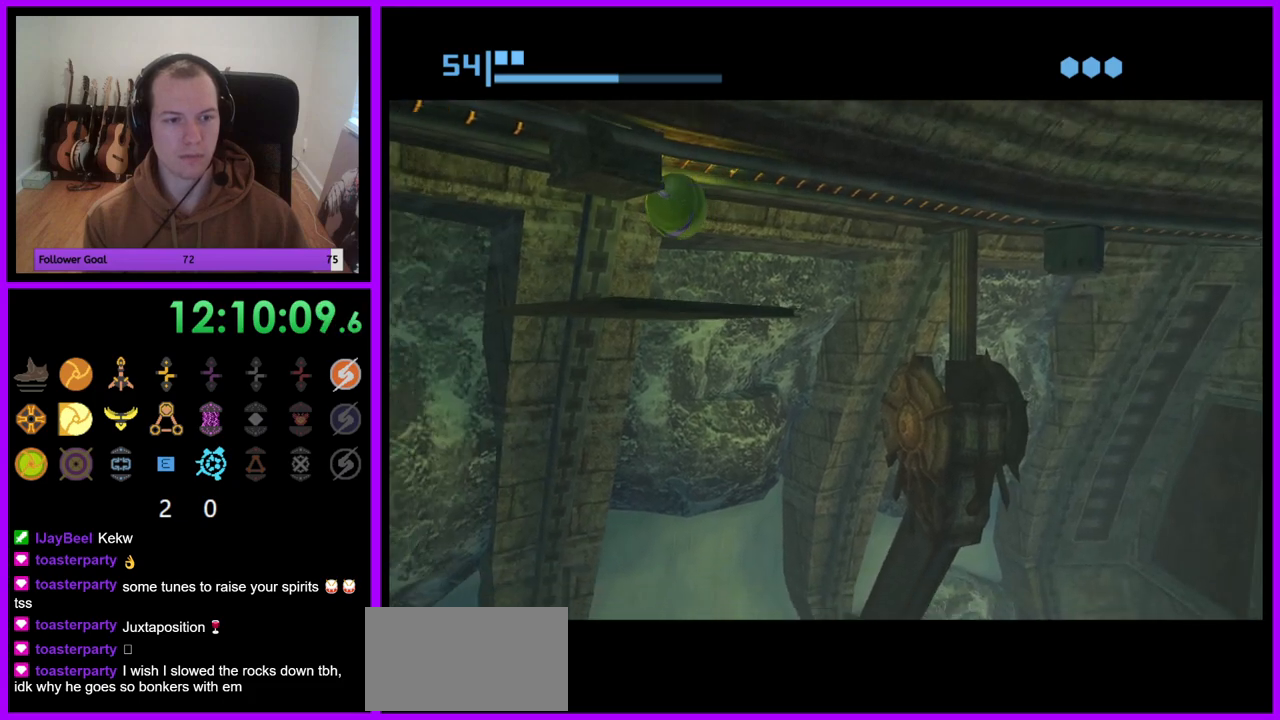
{"dt_ms": 500, "buttons": [], "left_stick": "down-left", "right_stick": "center", "events": [[100, "left_stick", "center"], [183, "left_stick", "right"], [267, "A", "down"], [333, "left_stick", "center"], [350, "A", "up"], [483, "left_stick", "down-left"]]}
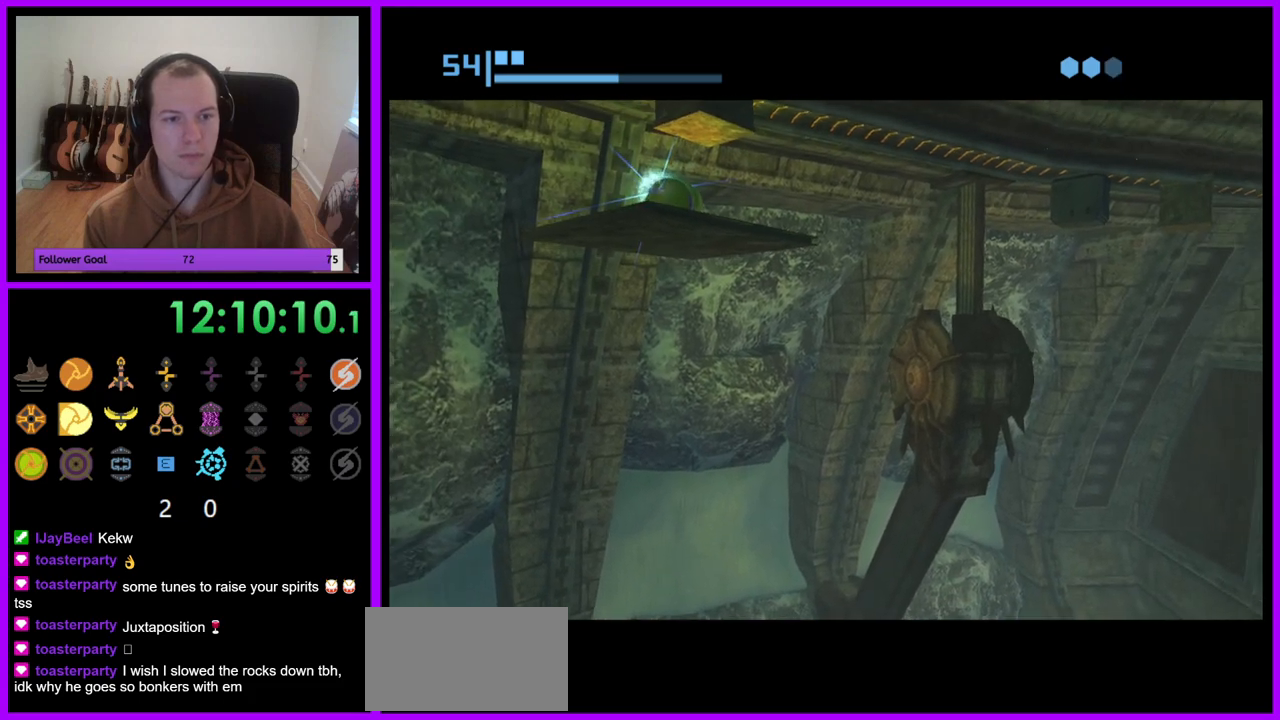
{"dt_ms": 500, "buttons": [], "left_stick": "up-right", "right_stick": "center", "events": [[117, "left_stick", "center"], [217, "left_stick", "down-left"], [350, "left_stick", "center"], [500, "left_stick", "up-right"]]}
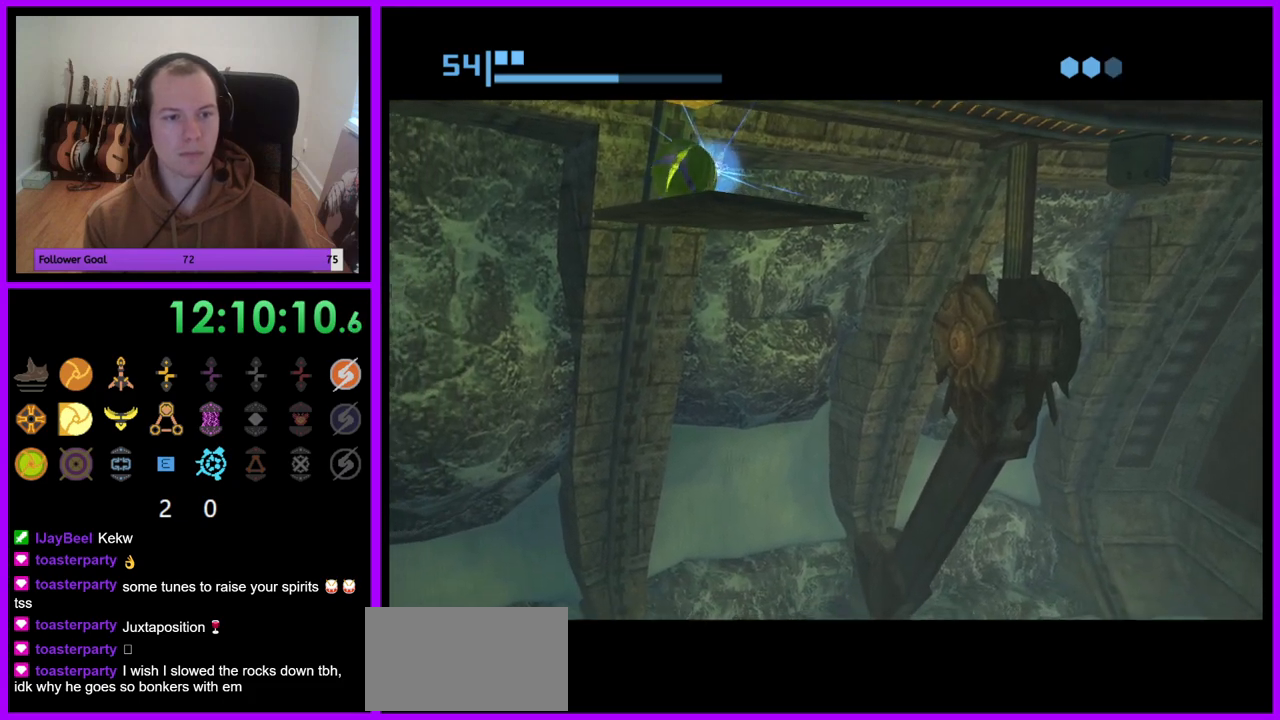
{"dt_ms": 500, "buttons": ["R1"], "left_stick": "up-left", "right_stick": "center", "events": [[50, "R1", "down"], [117, "left_stick", "center"], [450, "left_stick", "up-left"]]}
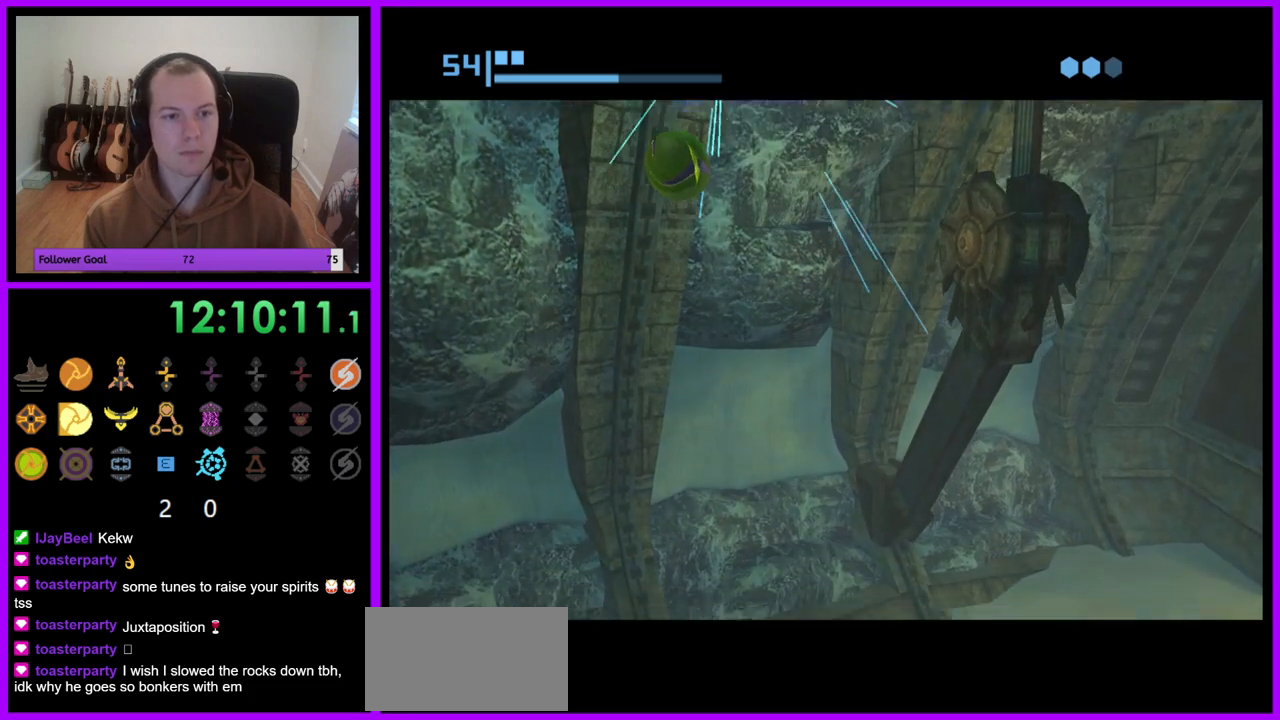
{"dt_ms": 500, "buttons": ["R1"], "left_stick": "right", "right_stick": "center", "events": [[67, "left_stick", "center"], [250, "left_stick", "right"]]}
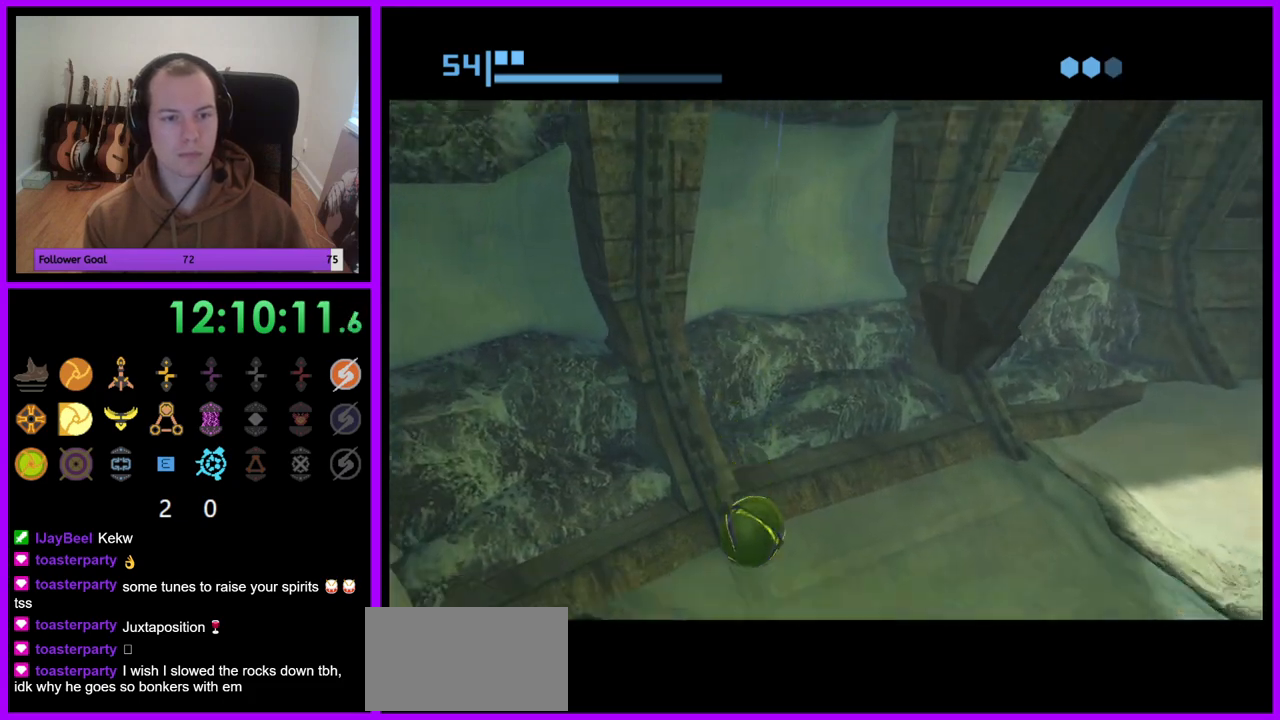
{"dt_ms": 500, "buttons": [], "left_stick": "up-right", "right_stick": "center", "events": [[183, "R1", "up"], [283, "left_stick", "up-right"]]}
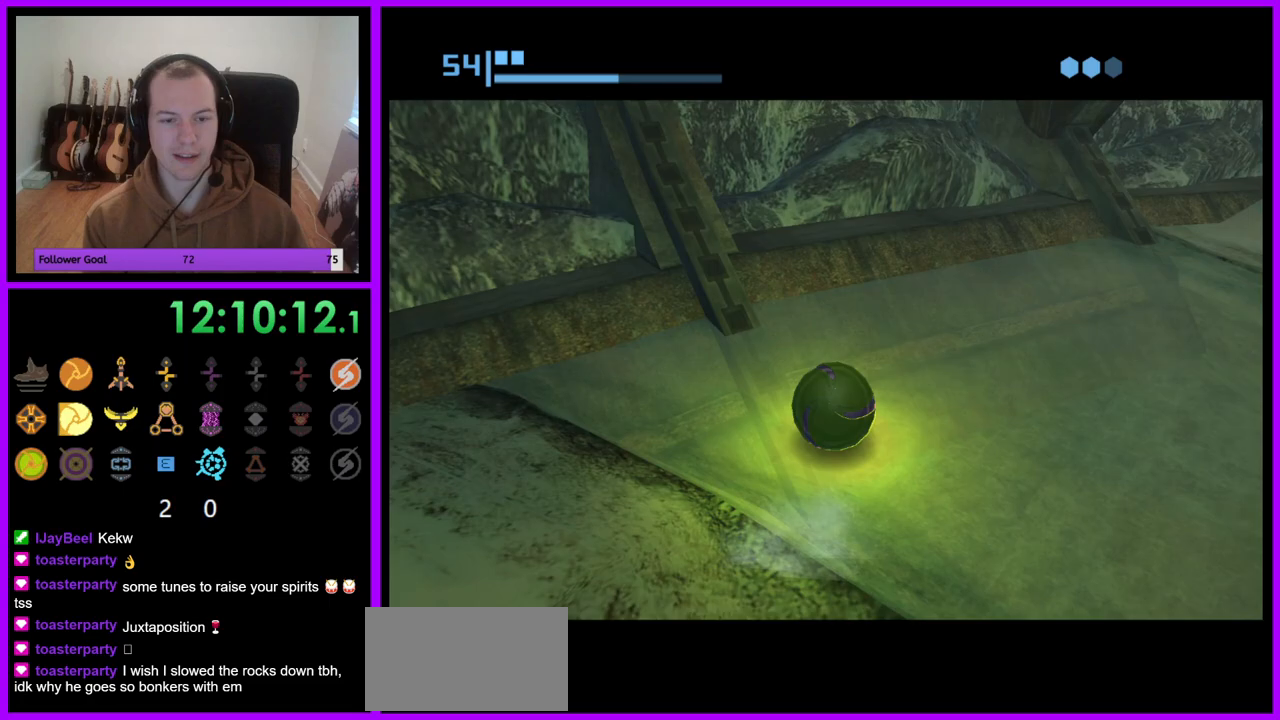
{"dt_ms": 500, "buttons": [], "left_stick": "up-right", "right_stick": "center", "events": [[67, "left_stick", "right"], [500, "left_stick", "up-right"]]}
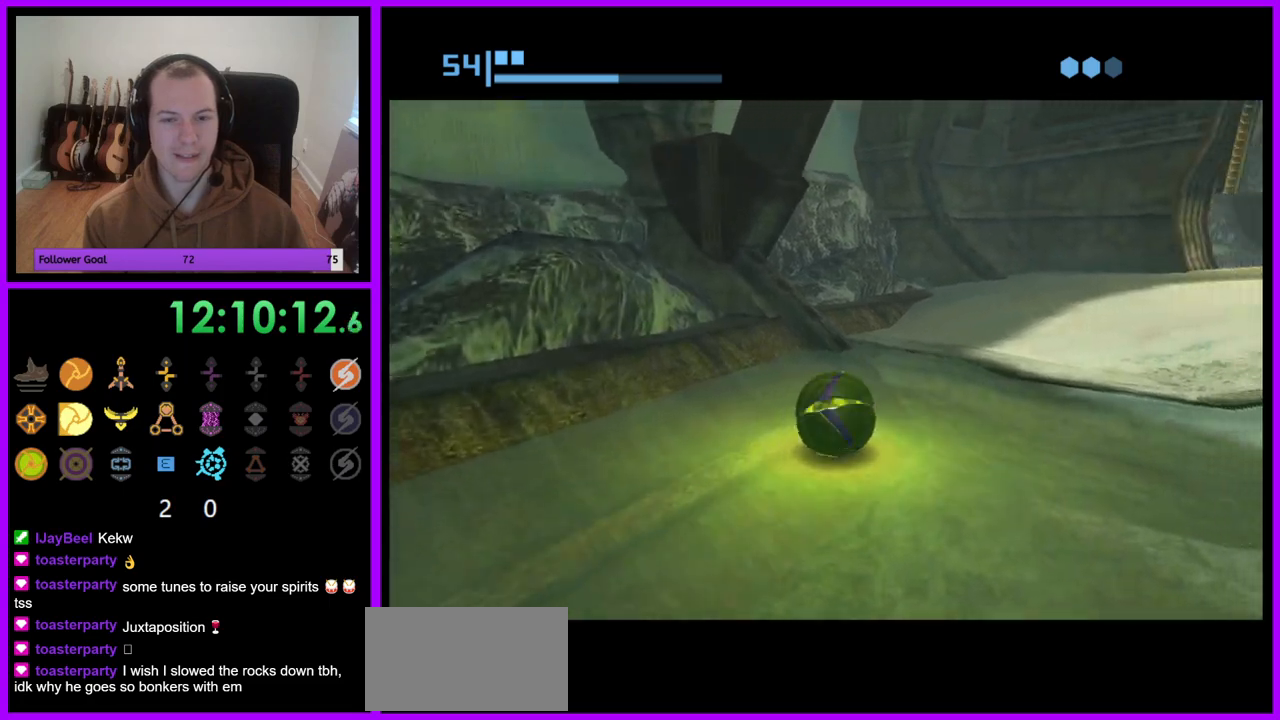
{"dt_ms": 500, "buttons": [], "left_stick": "up-right", "right_stick": "center", "events": []}
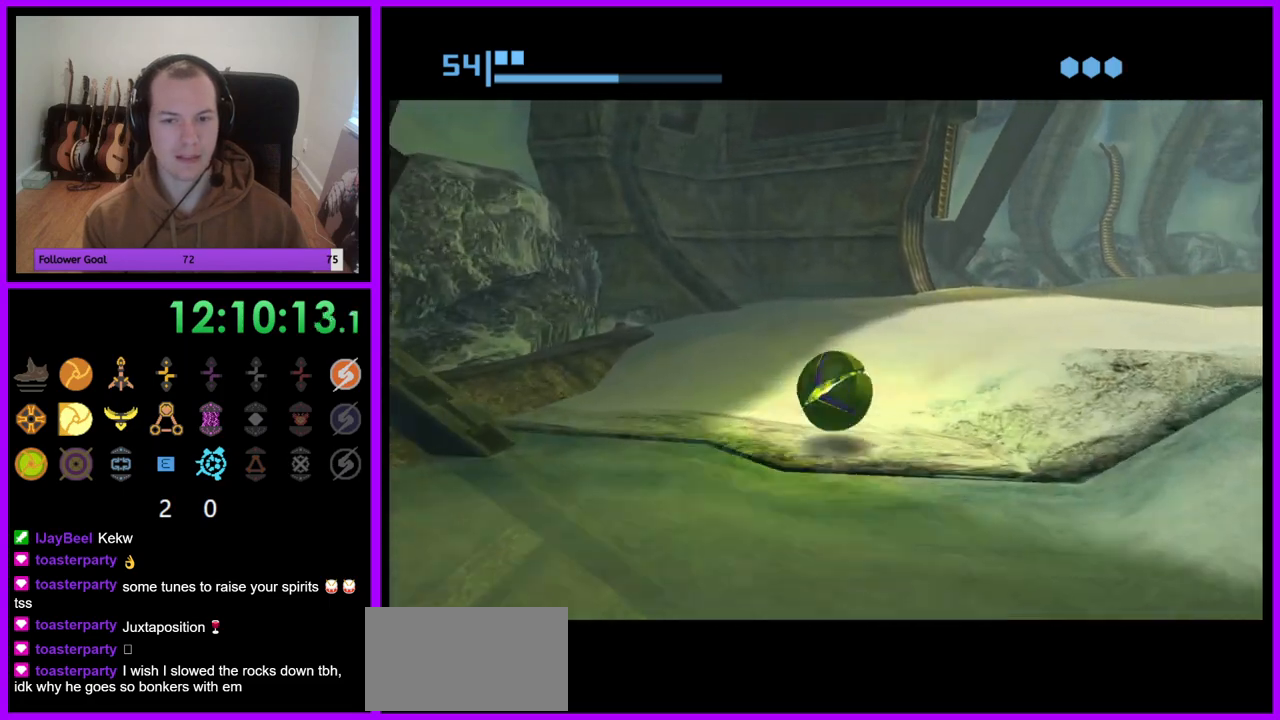
{"dt_ms": 500, "buttons": [], "left_stick": "up", "right_stick": "center", "events": [[167, "left_stick", "up"]]}
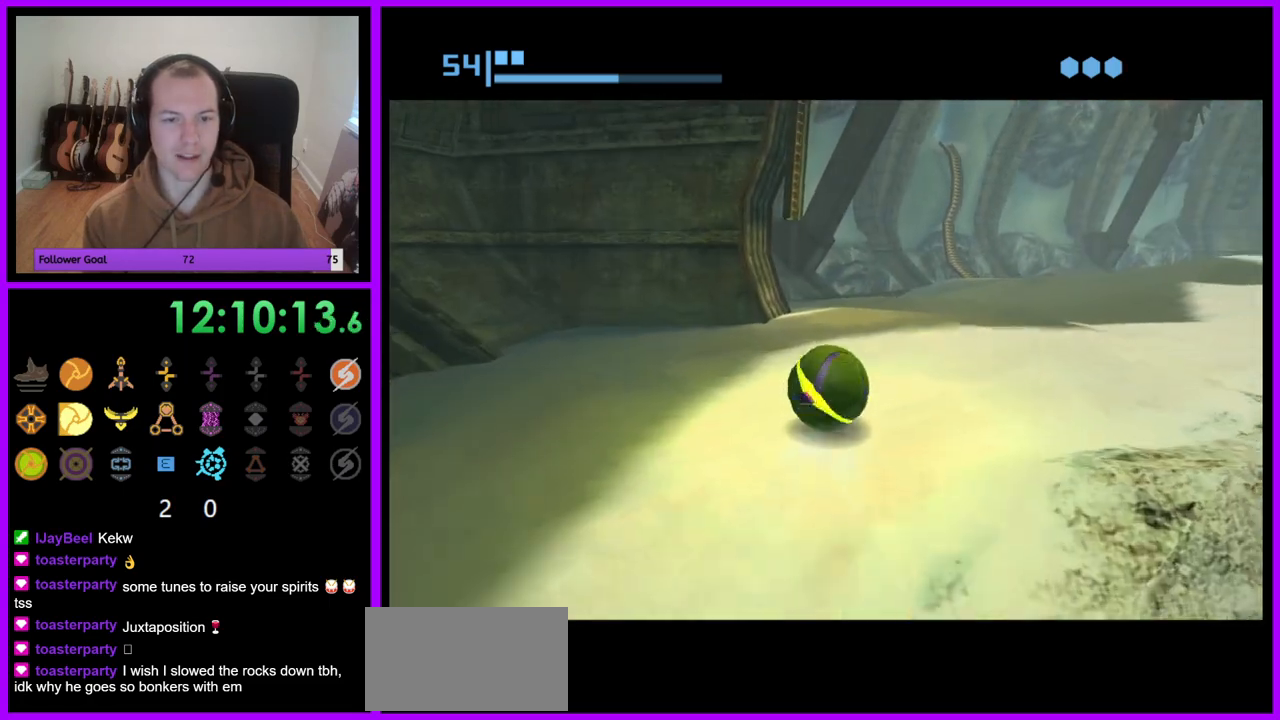
{"dt_ms": 500, "buttons": [], "left_stick": "center", "right_stick": "center", "events": [[500, "left_stick", "center"]]}
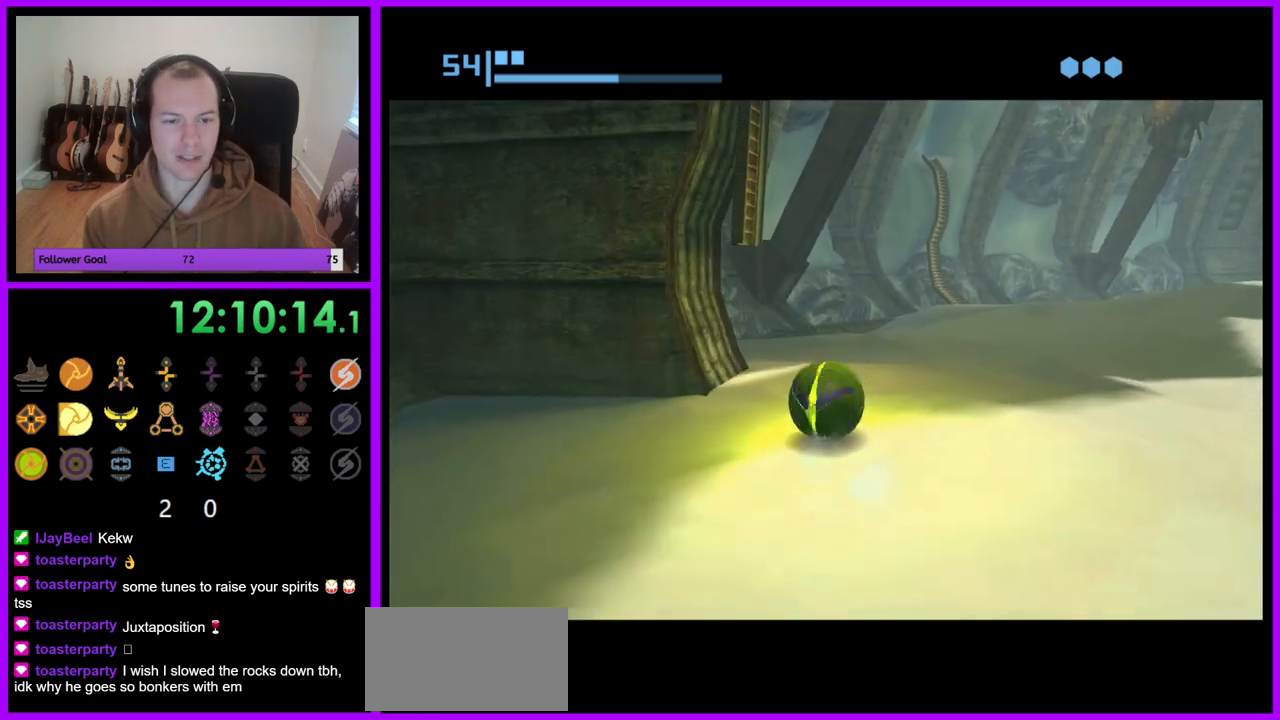
{"dt_ms": 500, "buttons": ["A"], "left_stick": "center", "right_stick": "center", "events": [[200, "left_stick", "down"], [383, "left_stick", "center"], [433, "A", "down"]]}
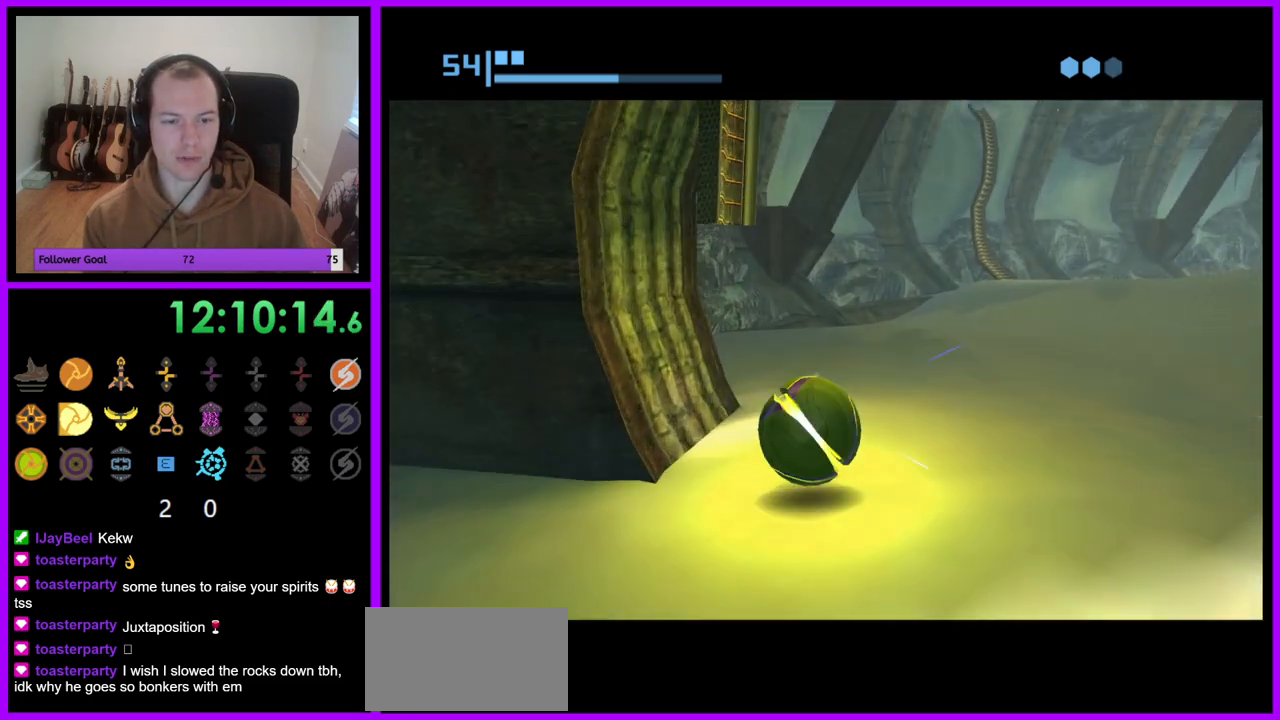
{"dt_ms": 1000, "buttons": ["R1"], "left_stick": "up-left", "right_stick": "center", "events": [[33, "A", "up"], [117, "left_stick", "up-right"], [217, "left_stick", "center"], [433, "left_stick", "down-left"], [517, "left_stick", "center"], [633, "R1", "down"], [950, "left_stick", "up-left"]]}
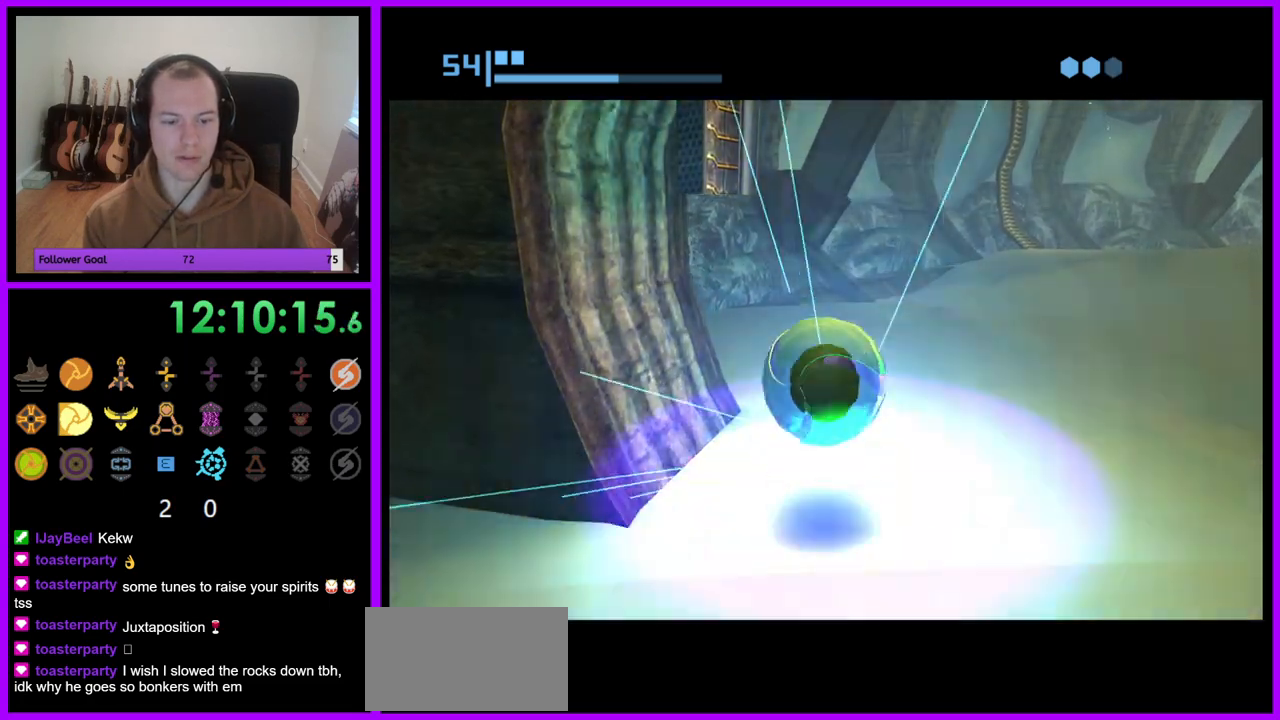
{"dt_ms": 500, "buttons": ["R1"], "left_stick": "up", "right_stick": "center", "events": [[483, "left_stick", "up"]]}
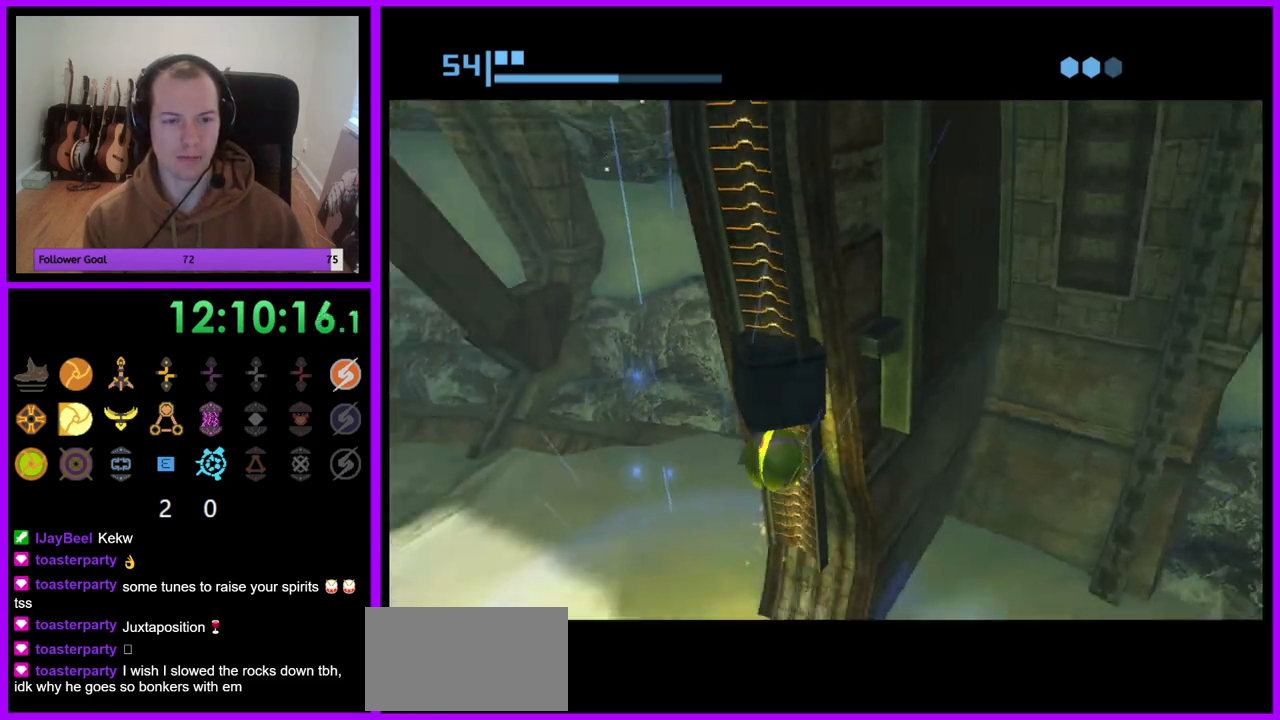
{"dt_ms": 500, "buttons": ["R1"], "left_stick": "center", "right_stick": "center", "events": [[300, "left_stick", "center"], [350, "A", "down"], [433, "A", "up"]]}
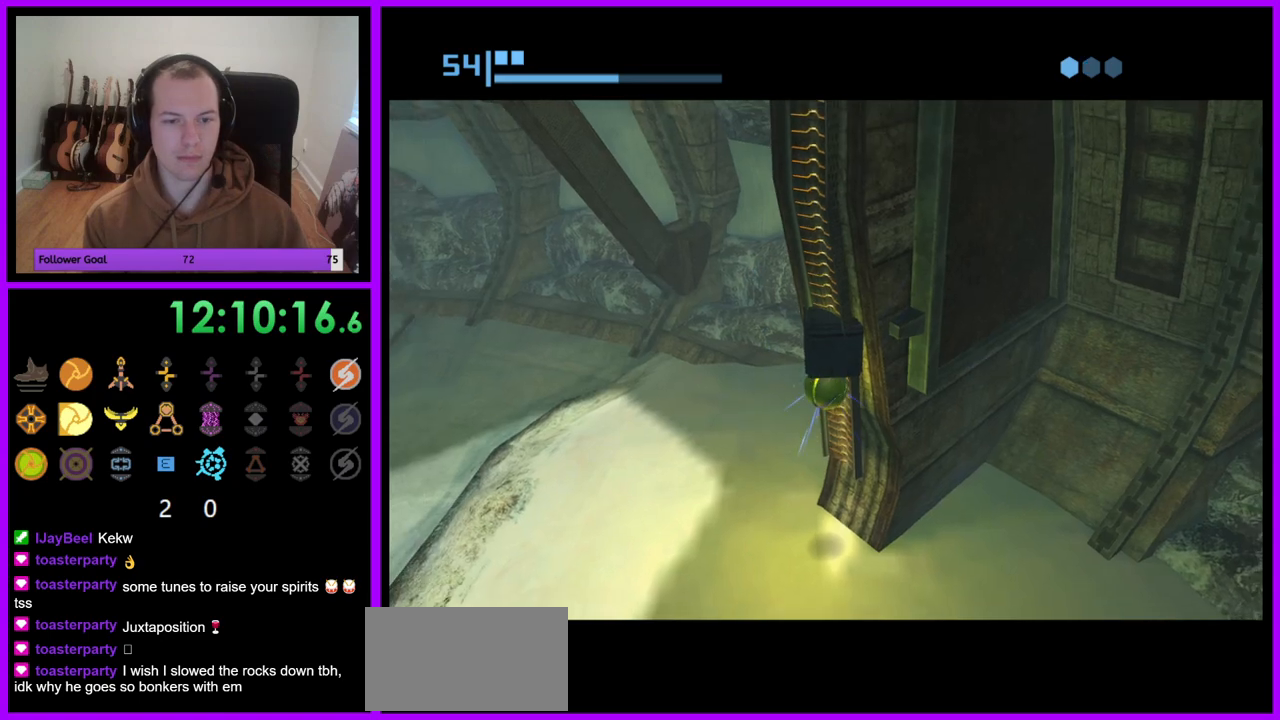
{"dt_ms": 500, "buttons": ["R1"], "left_stick": "up", "right_stick": "center", "events": [[17, "A", "down"], [83, "A", "up"], [250, "left_stick", "up"]]}
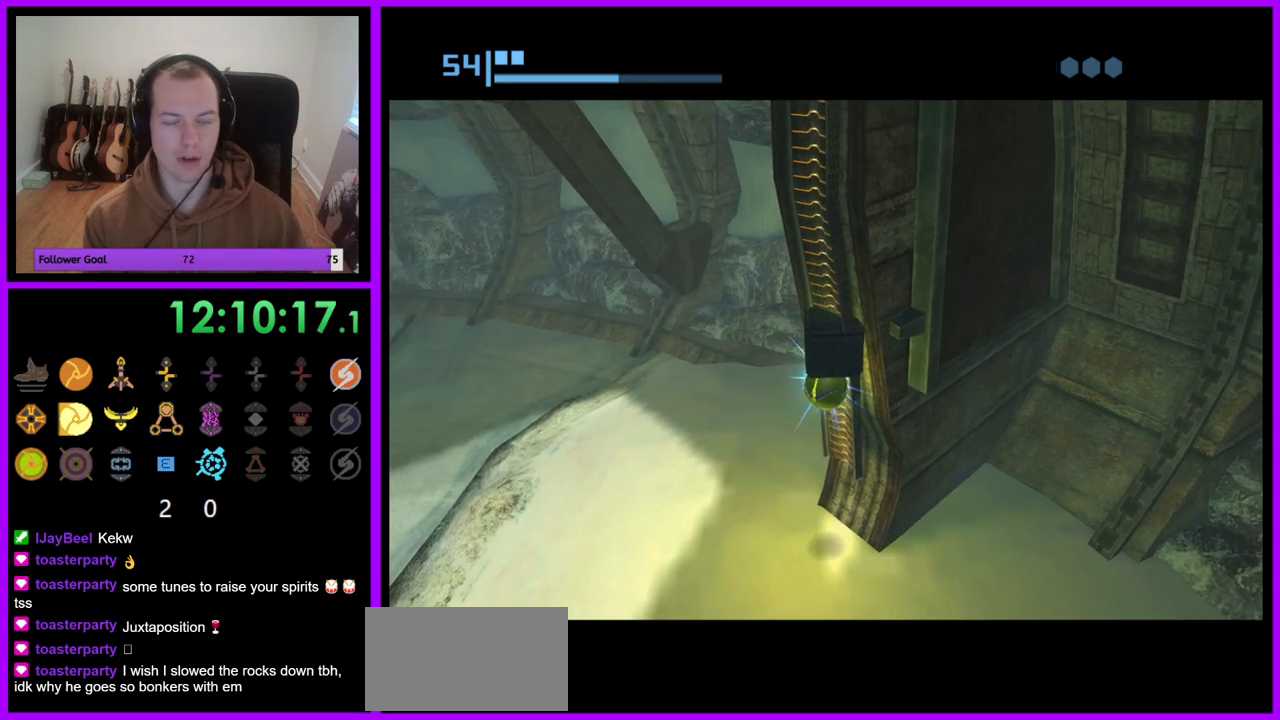
{"dt_ms": 500, "buttons": ["R1"], "left_stick": "up", "right_stick": "center", "events": []}
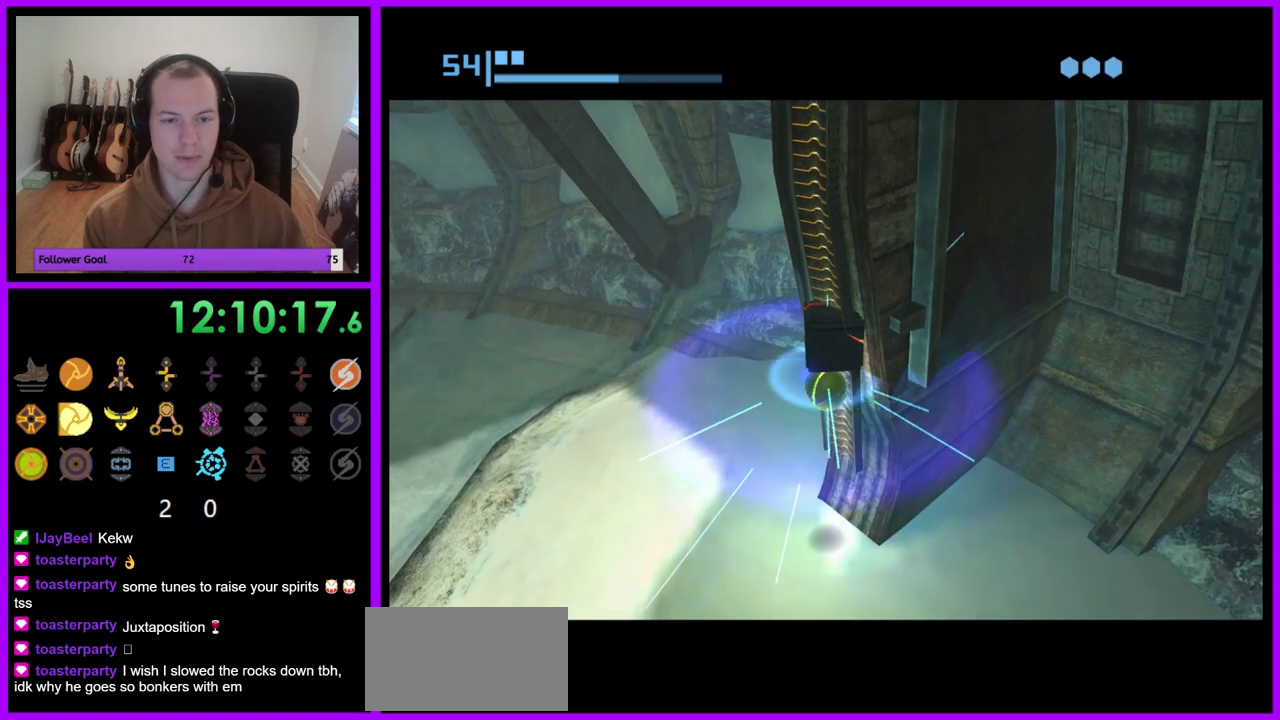
{"dt_ms": 500, "buttons": ["R1"], "left_stick": "up", "right_stick": "center", "events": []}
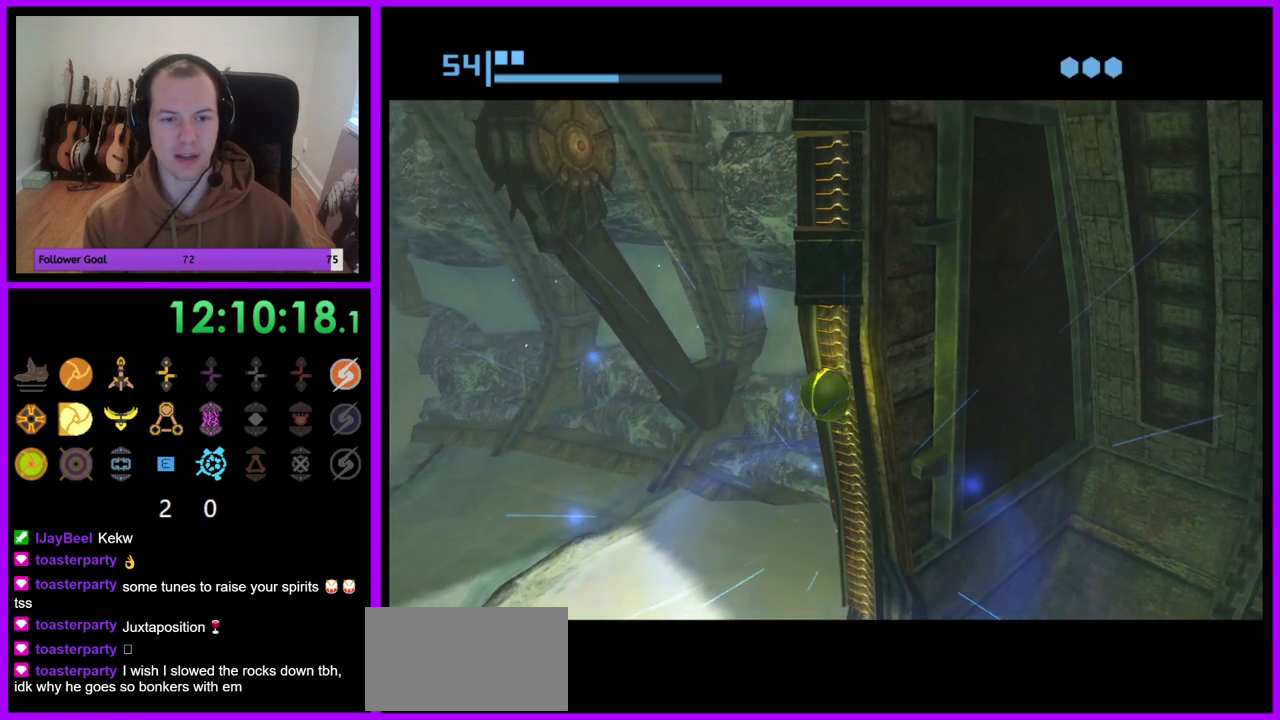
{"dt_ms": 500, "buttons": ["R1"], "left_stick": "center", "right_stick": "center", "events": [[83, "left_stick", "center"], [267, "left_stick", "up"], [433, "left_stick", "center"]]}
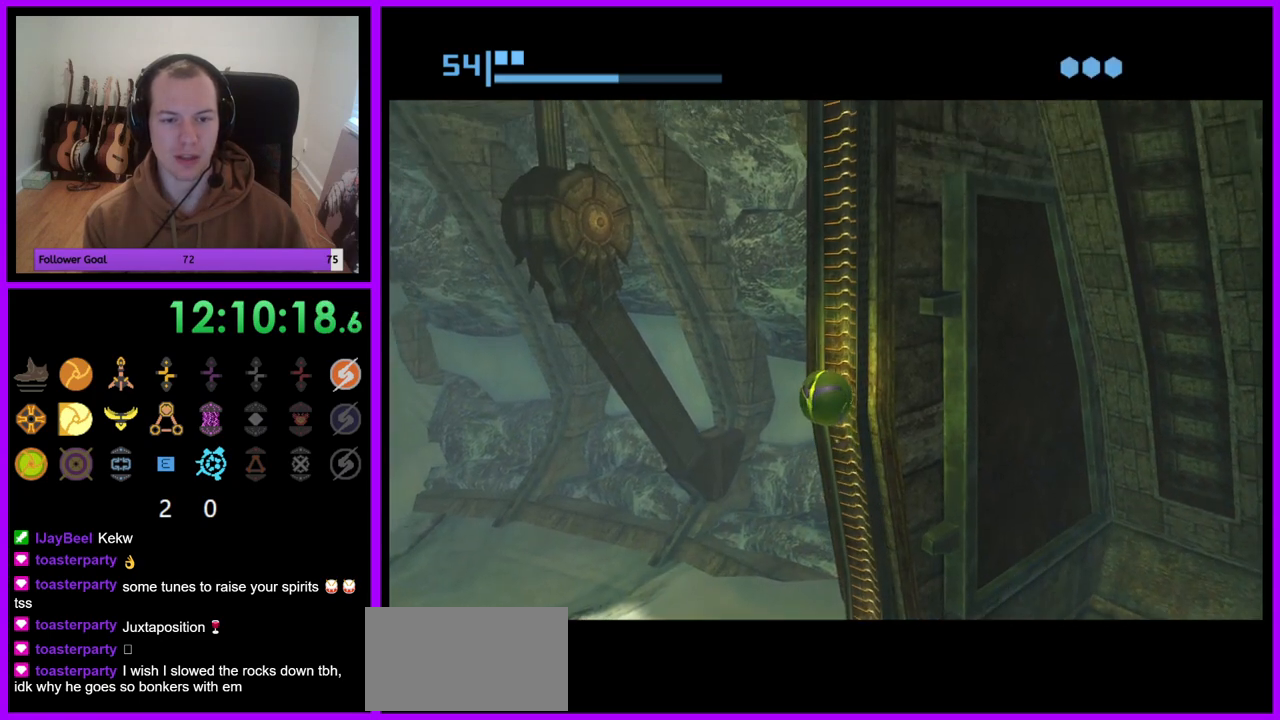
{"dt_ms": 500, "buttons": ["R1"], "left_stick": "center", "right_stick": "center", "events": []}
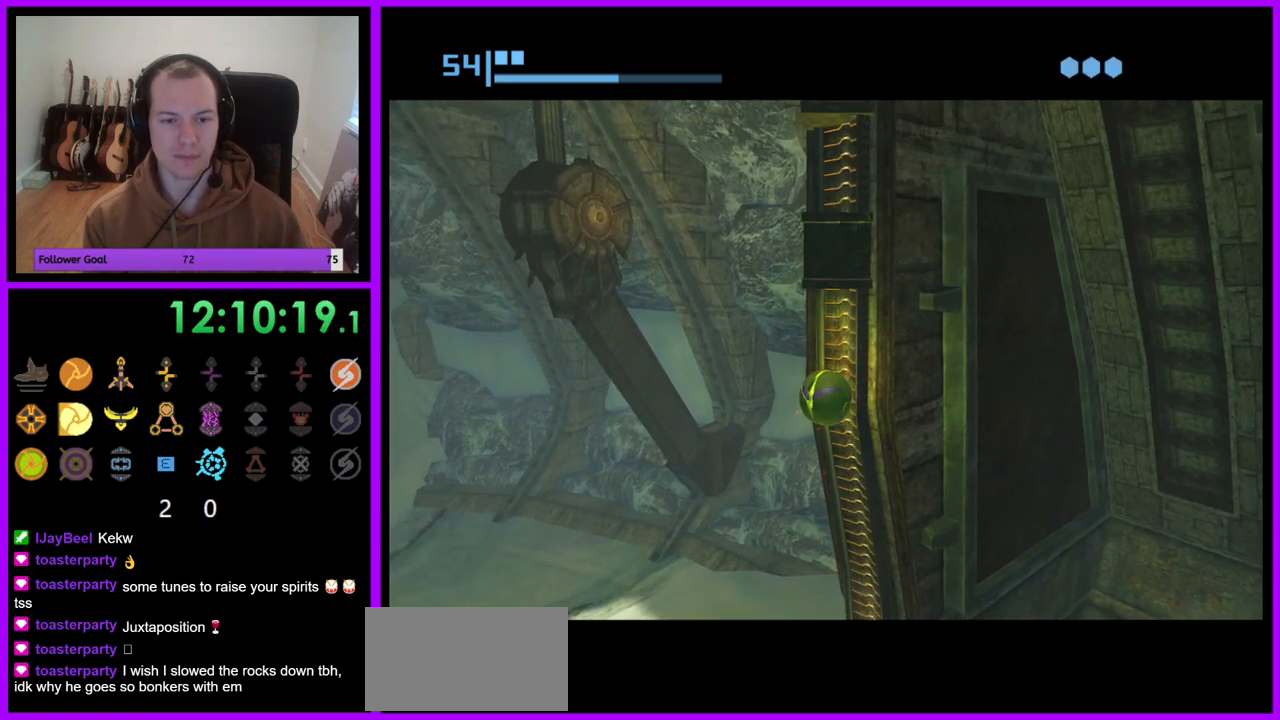
{"dt_ms": 500, "buttons": ["R1"], "left_stick": "center", "right_stick": "center", "events": []}
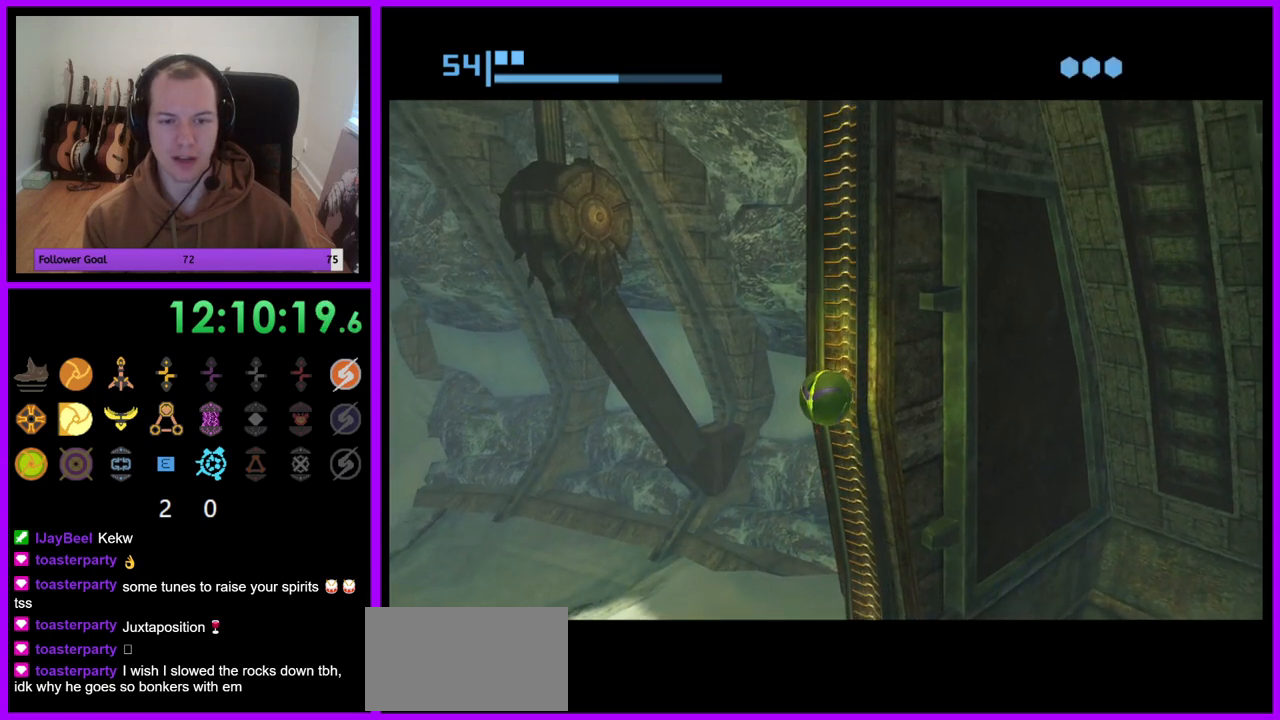
{"dt_ms": 500, "buttons": ["R1"], "left_stick": "center", "right_stick": "center", "events": []}
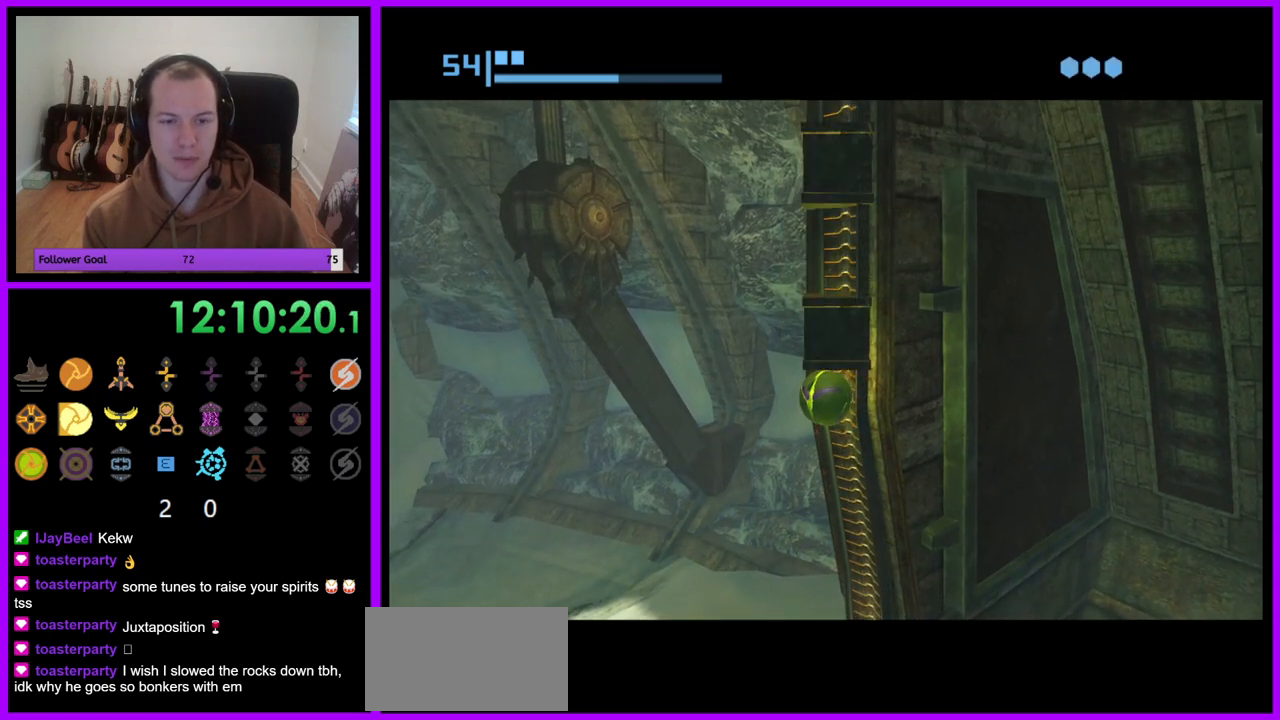
{"dt_ms": 500, "buttons": ["R1"], "left_stick": "center", "right_stick": "center", "events": [[183, "left_stick", "up"], [483, "left_stick", "center"]]}
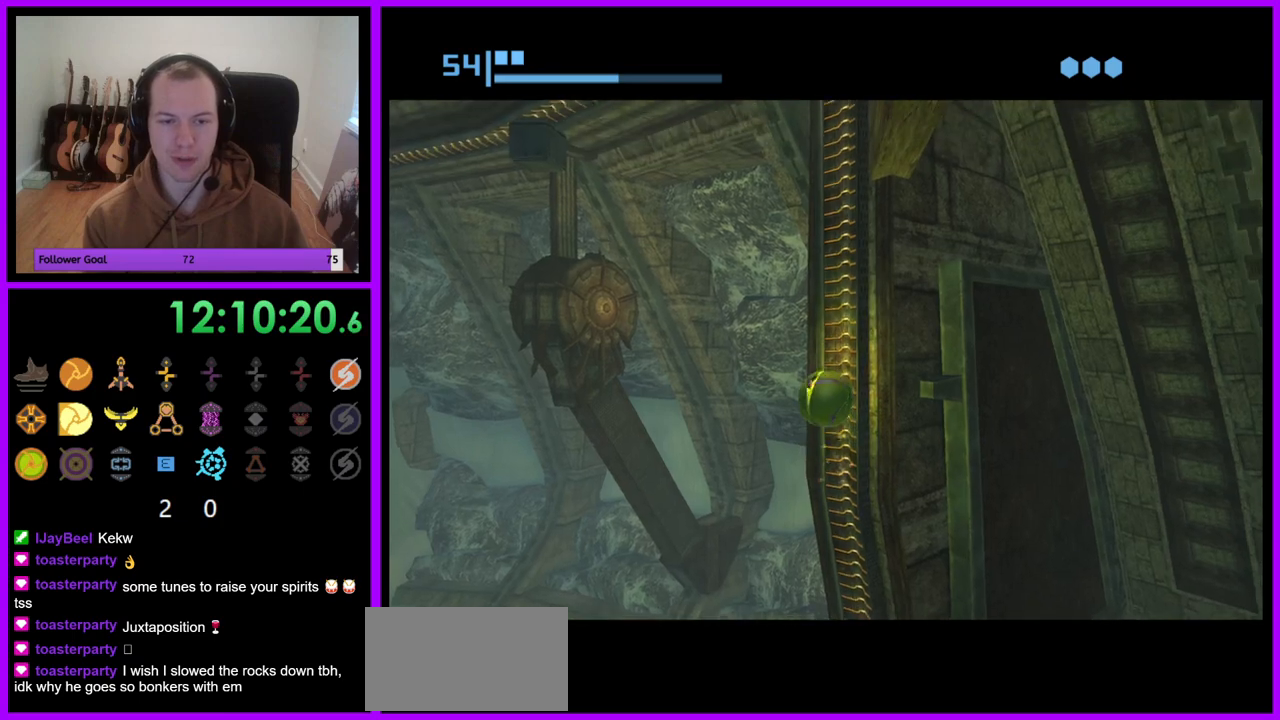
{"dt_ms": 500, "buttons": ["R1"], "left_stick": "center", "right_stick": "center", "events": []}
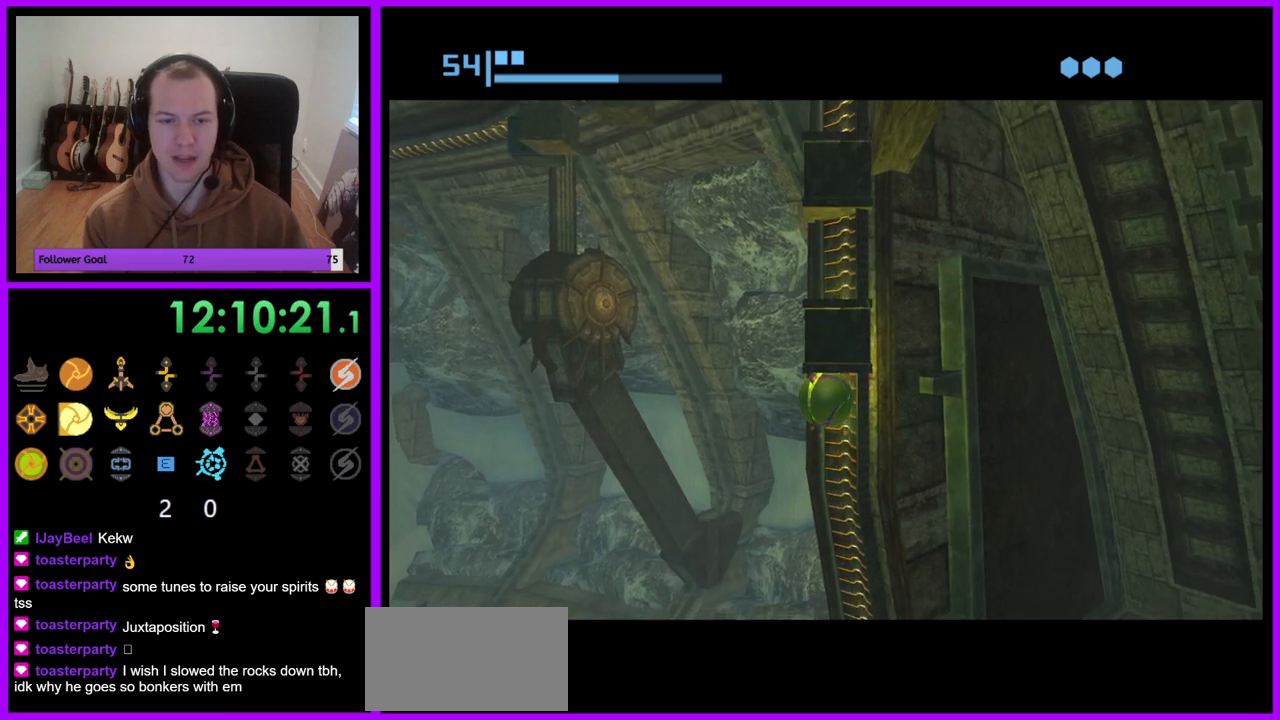
{"dt_ms": 500, "buttons": ["R1"], "left_stick": "up", "right_stick": "center", "events": [[283, "left_stick", "up"]]}
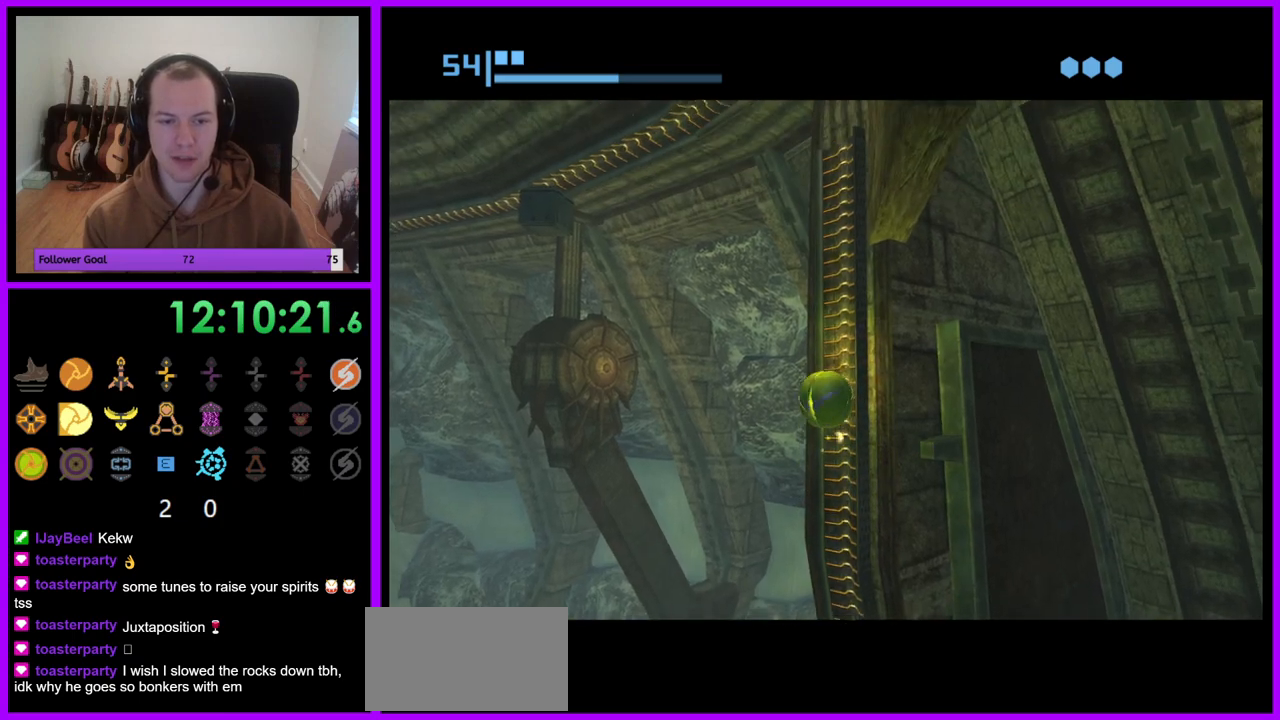
{"dt_ms": 500, "buttons": ["R1"], "left_stick": "center", "right_stick": "center", "events": [[33, "left_stick", "center"]]}